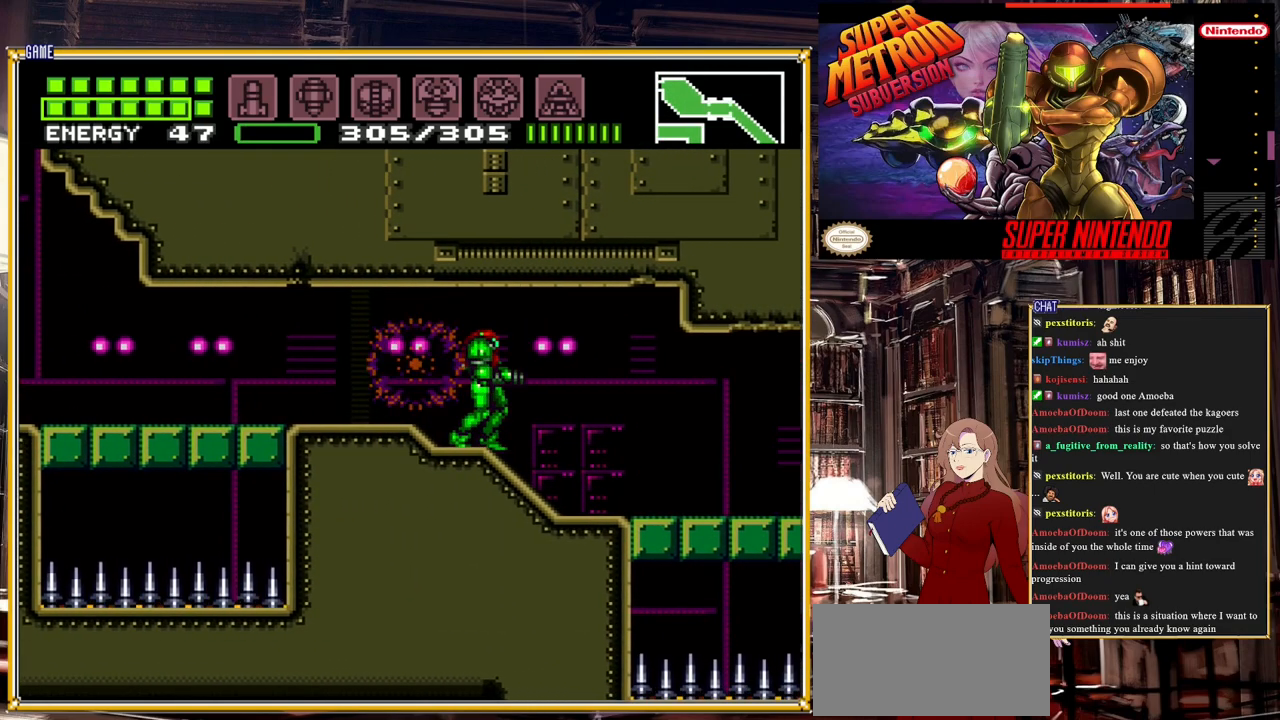
Gameplay with a controller (Nintendo layout); each line is a JSON object with the inputs held at the frame after it. "events" lists button and stick changes between this image and that frame as [ms after this image, input, new state], when the widget could be followed in between. Not read: L3 R3.
{"buttons": ["A", "B", "DPAD_LEFT"], "events": [[117, "DPAD_LEFT", "down"], [450, "A", "down"]]}
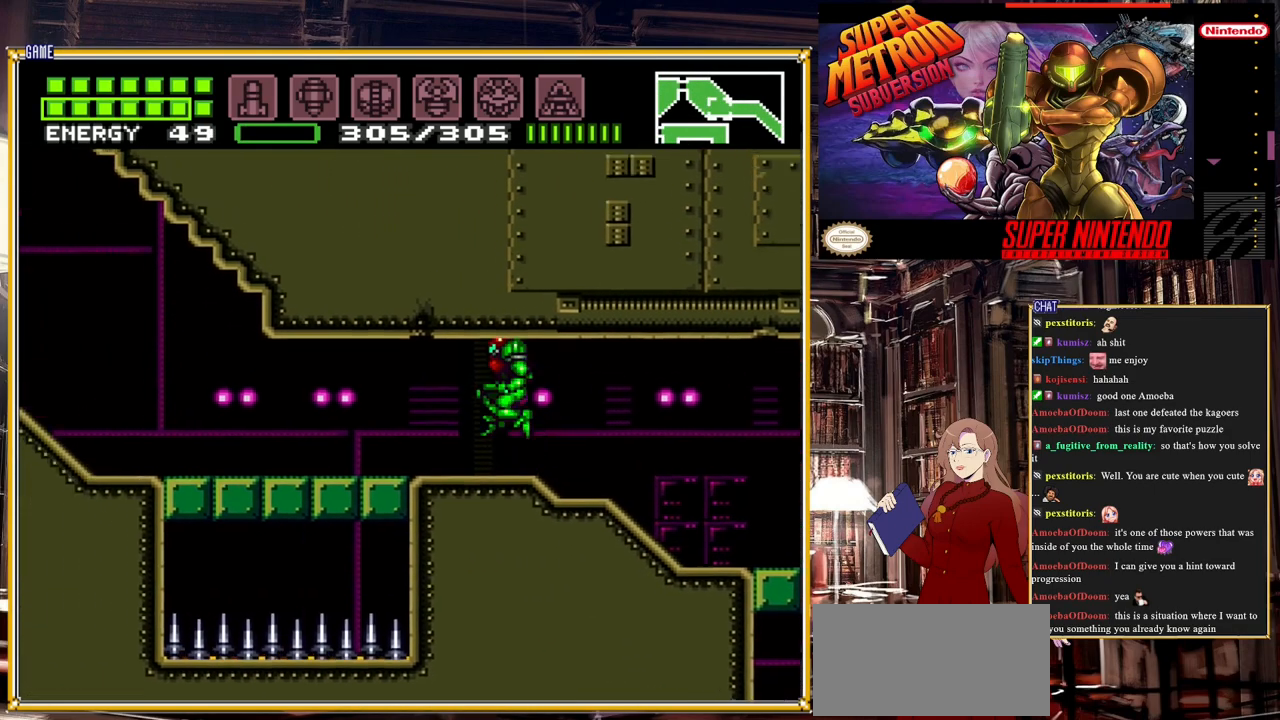
{"buttons": ["A", "B", "DPAD_LEFT"], "events": [[233, "A", "up"], [300, "A", "down"]]}
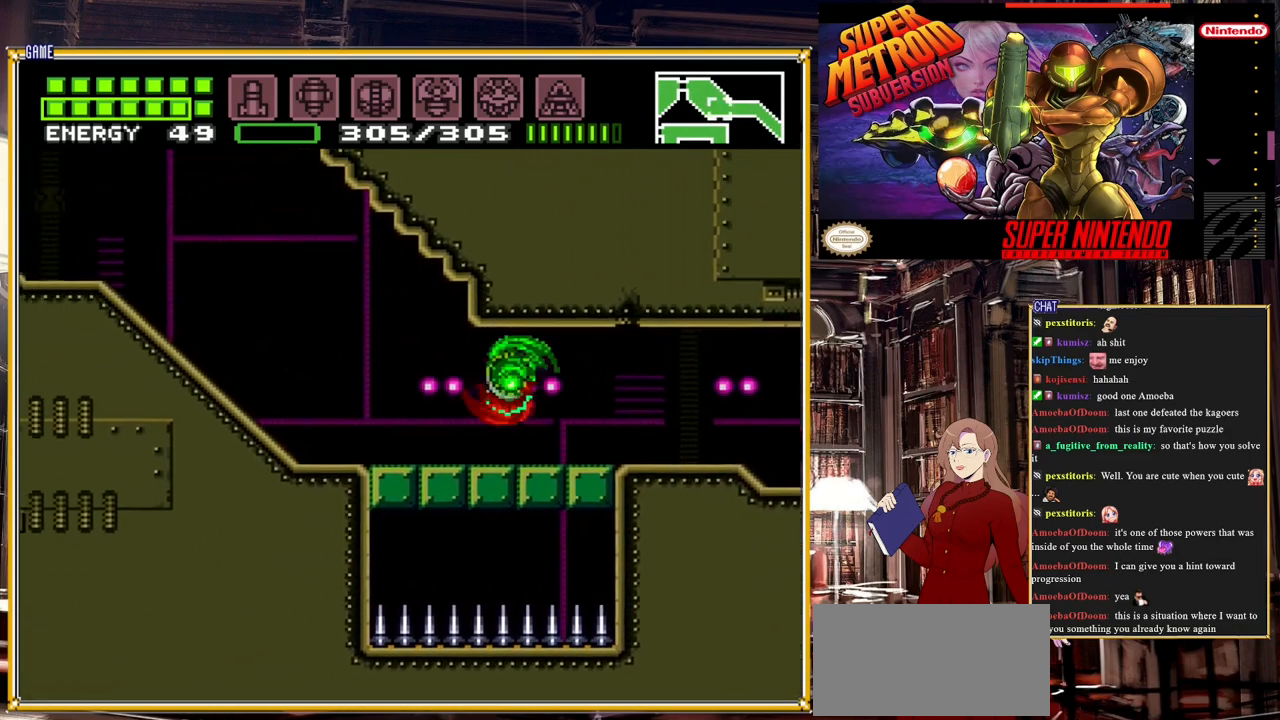
{"buttons": ["A", "B", "DPAD_LEFT"], "events": [[33, "A", "up"], [150, "A", "down"]]}
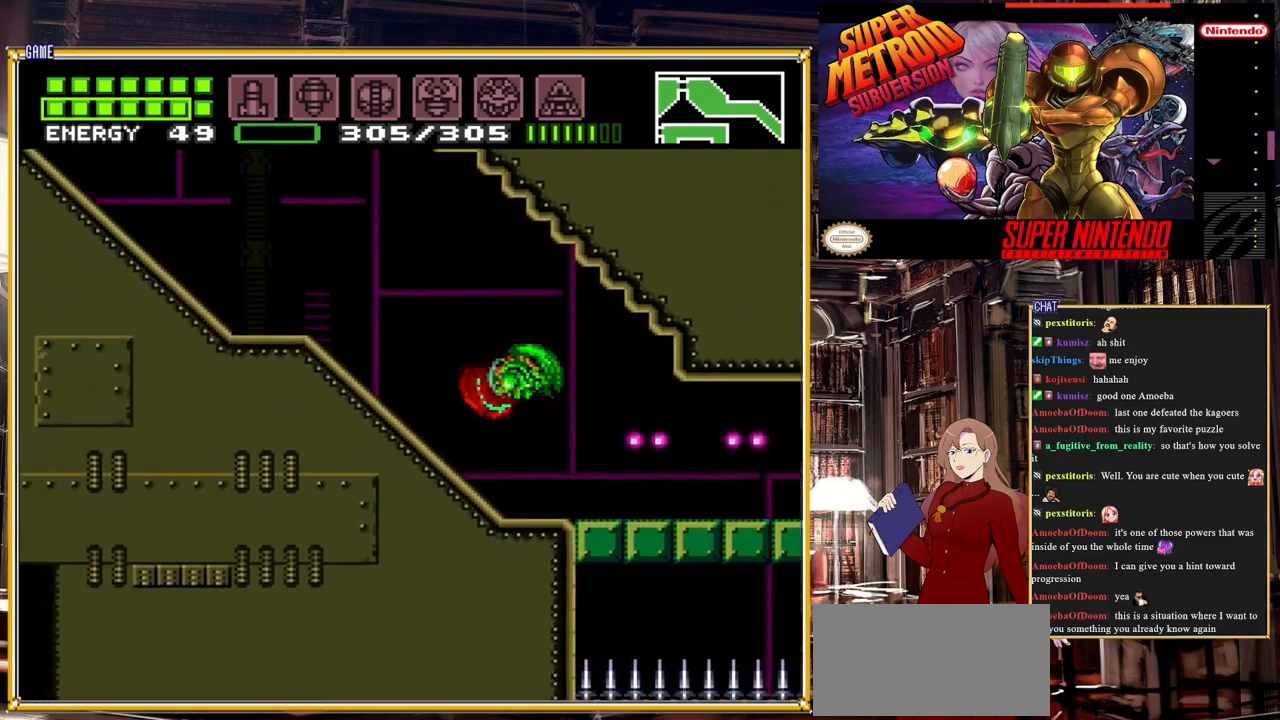
{"buttons": ["A", "B", "DPAD_LEFT"], "events": [[67, "A", "up"], [400, "A", "down"]]}
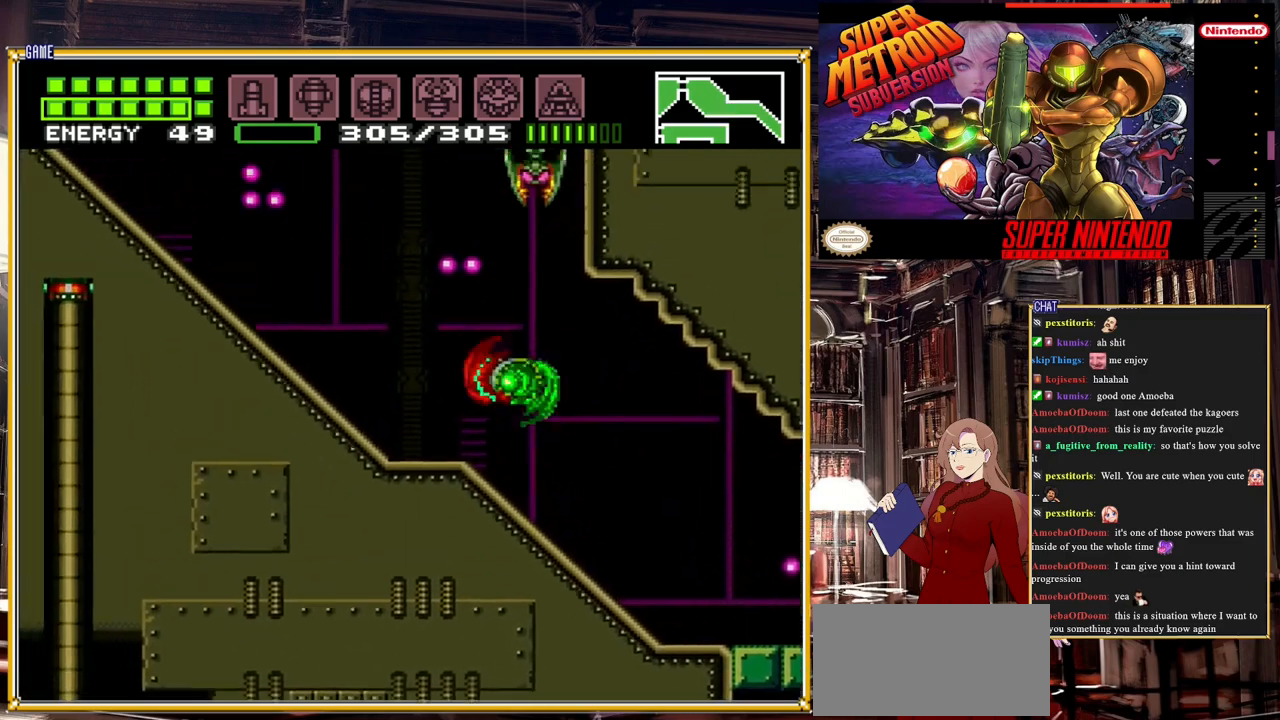
{"buttons": ["B"], "events": [[233, "DPAD_LEFT", "up"], [483, "A", "up"]]}
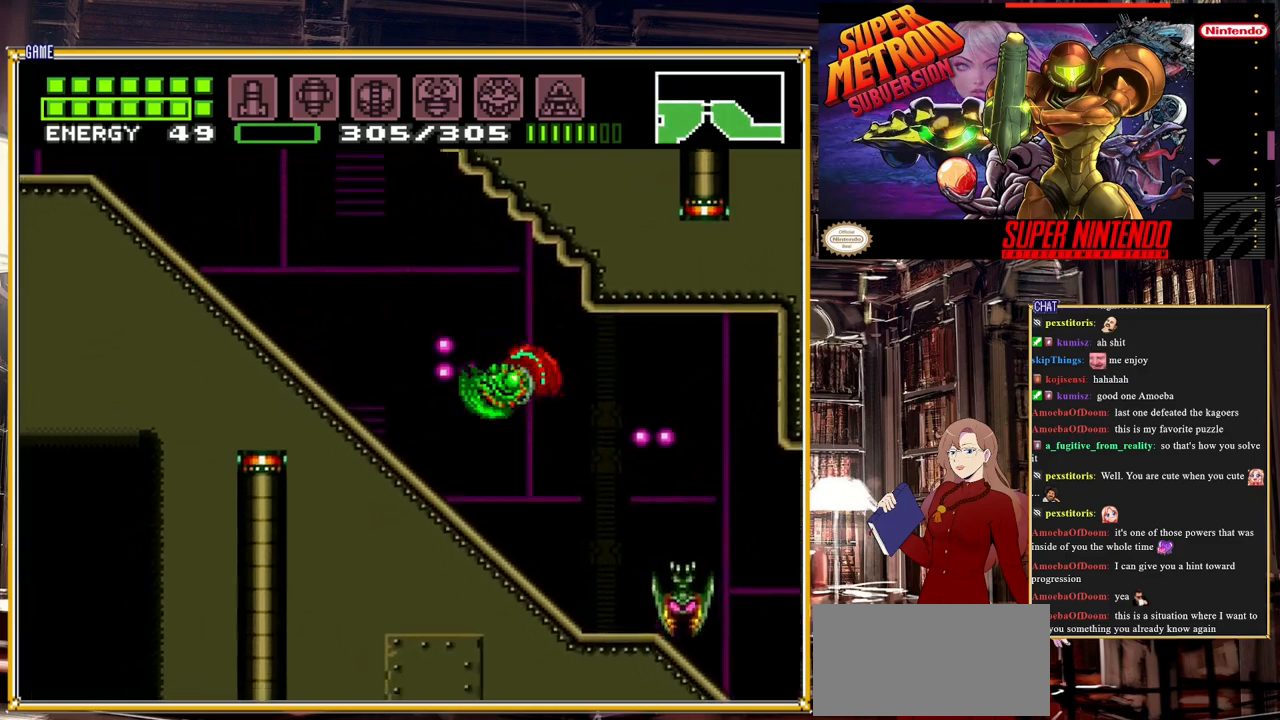
{"buttons": [], "events": [[67, "B", "up"]]}
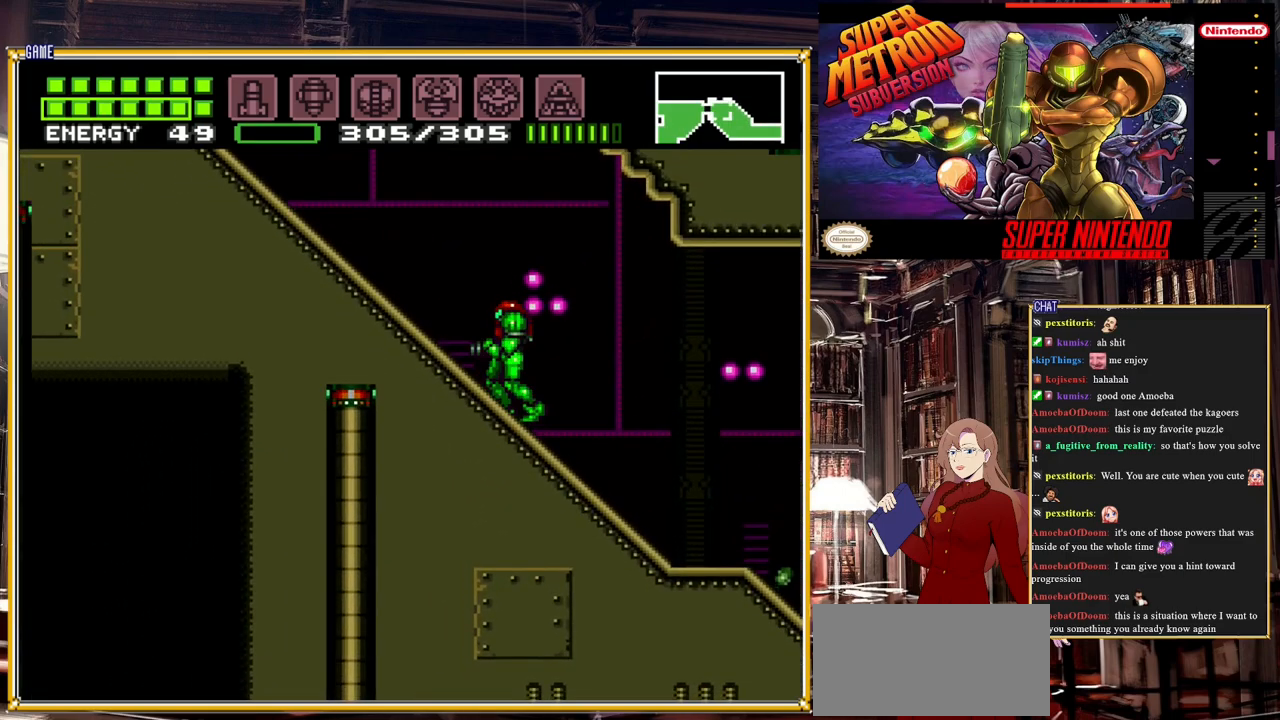
{"buttons": ["A", "DPAD_LEFT"], "events": [[67, "A", "down"], [467, "DPAD_LEFT", "down"]]}
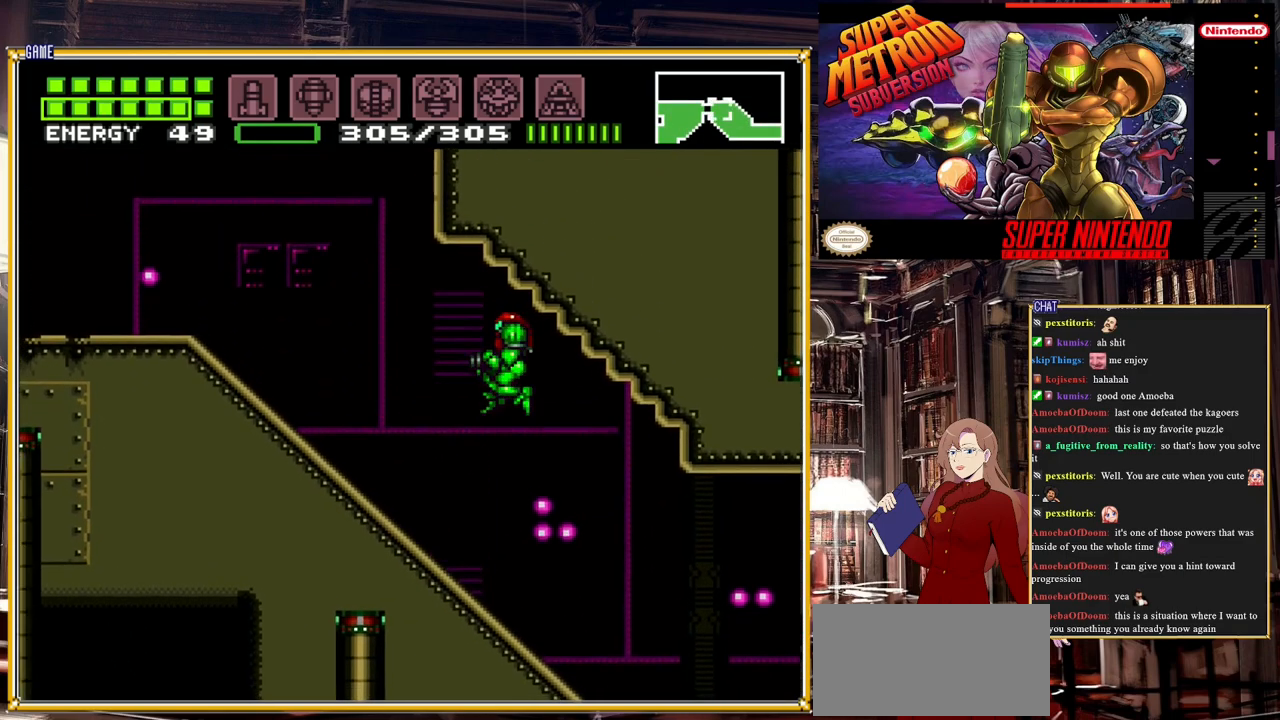
{"buttons": ["A", "DPAD_LEFT"], "events": [[217, "A", "up"], [483, "A", "down"]]}
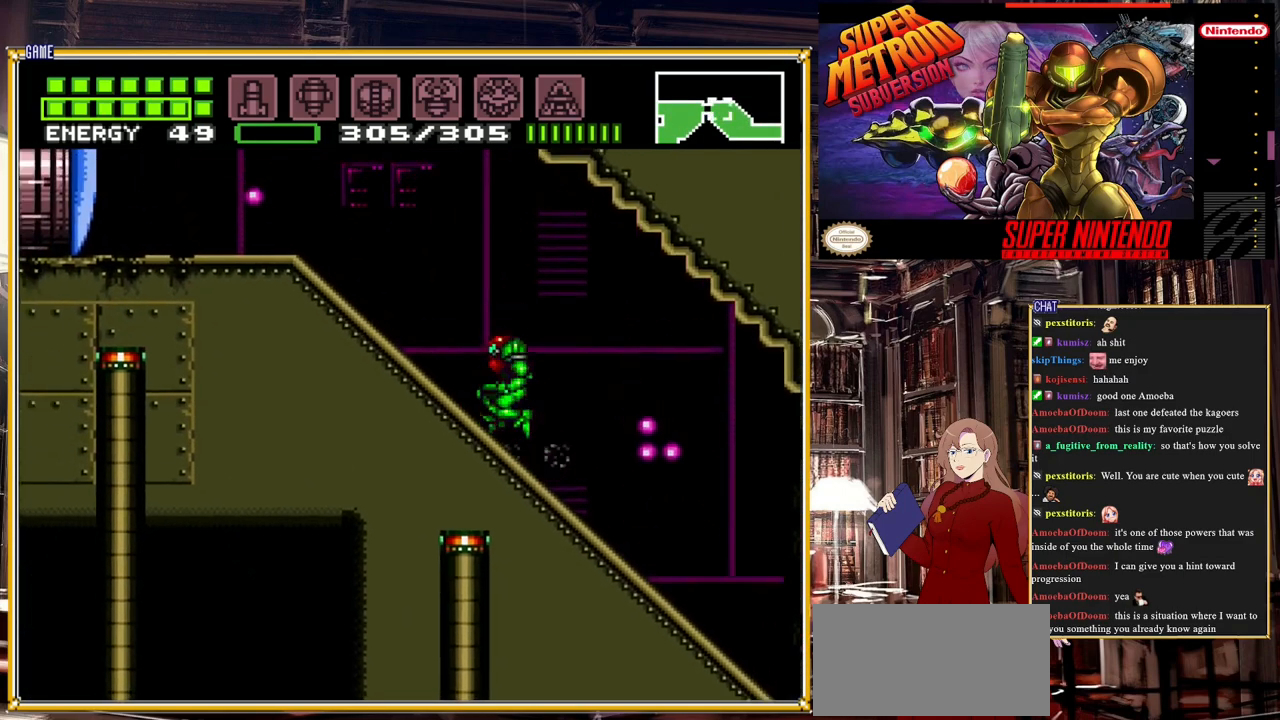
{"buttons": ["A", "DPAD_RIGHT"], "events": [[17, "DPAD_LEFT", "up"], [217, "DPAD_RIGHT", "down"]]}
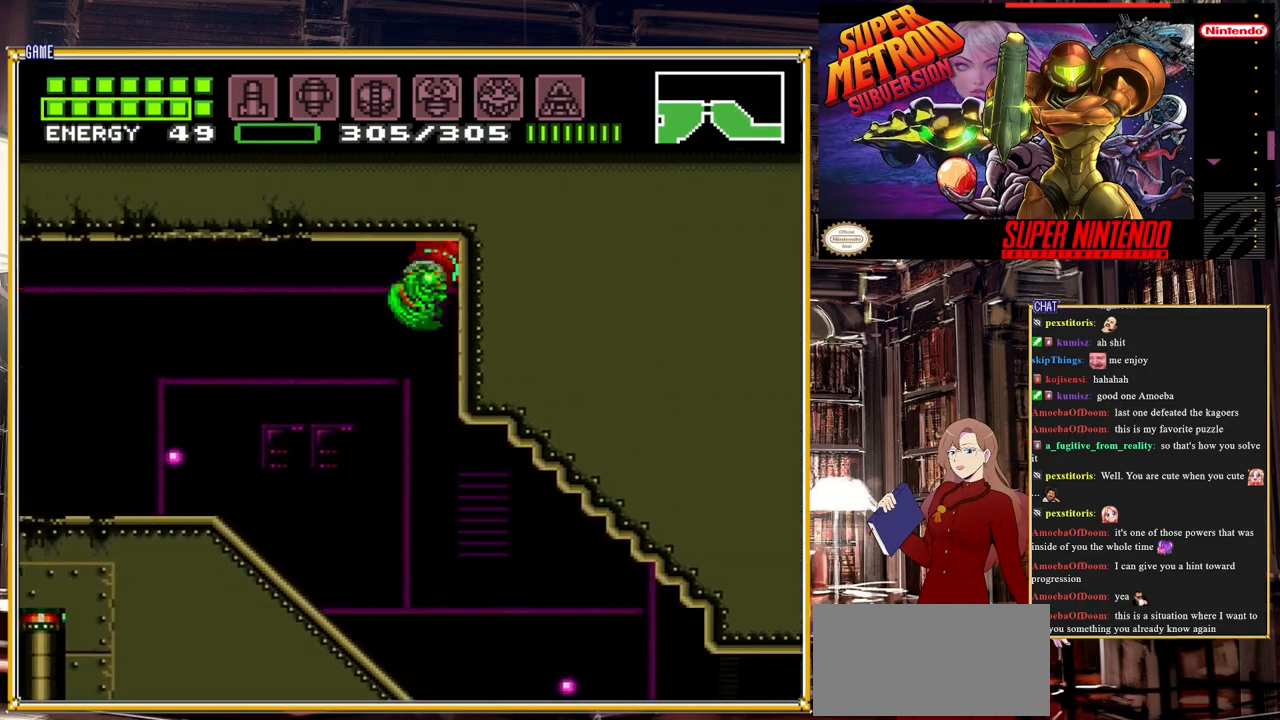
{"buttons": ["DPAD_RIGHT"], "events": [[67, "A", "up"], [100, "Y", "down"], [267, "Y", "up"]]}
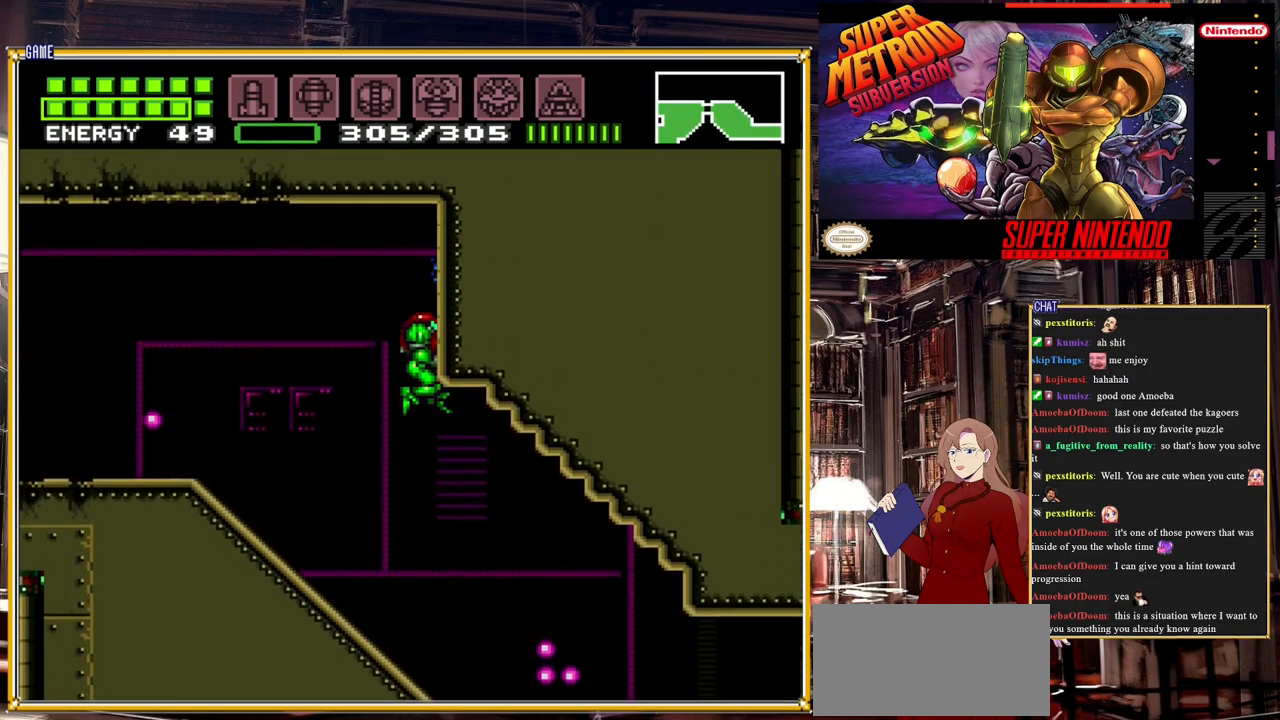
{"buttons": ["DPAD_RIGHT"], "events": [[17, "Y", "down"], [167, "Y", "up"], [267, "Y", "down"], [367, "Y", "up"]]}
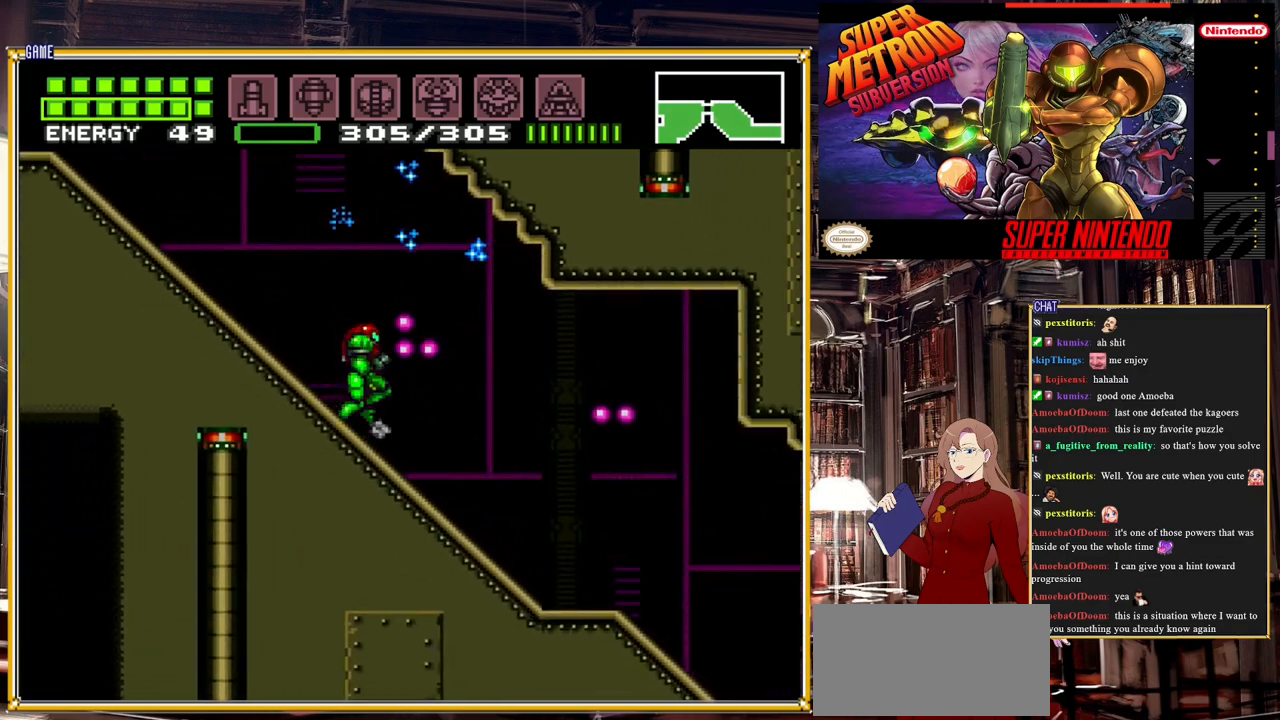
{"buttons": ["Y", "DPAD_RIGHT"], "events": [[83, "A", "down"], [367, "B", "down"], [400, "A", "up"], [417, "Y", "down"], [433, "B", "up"]]}
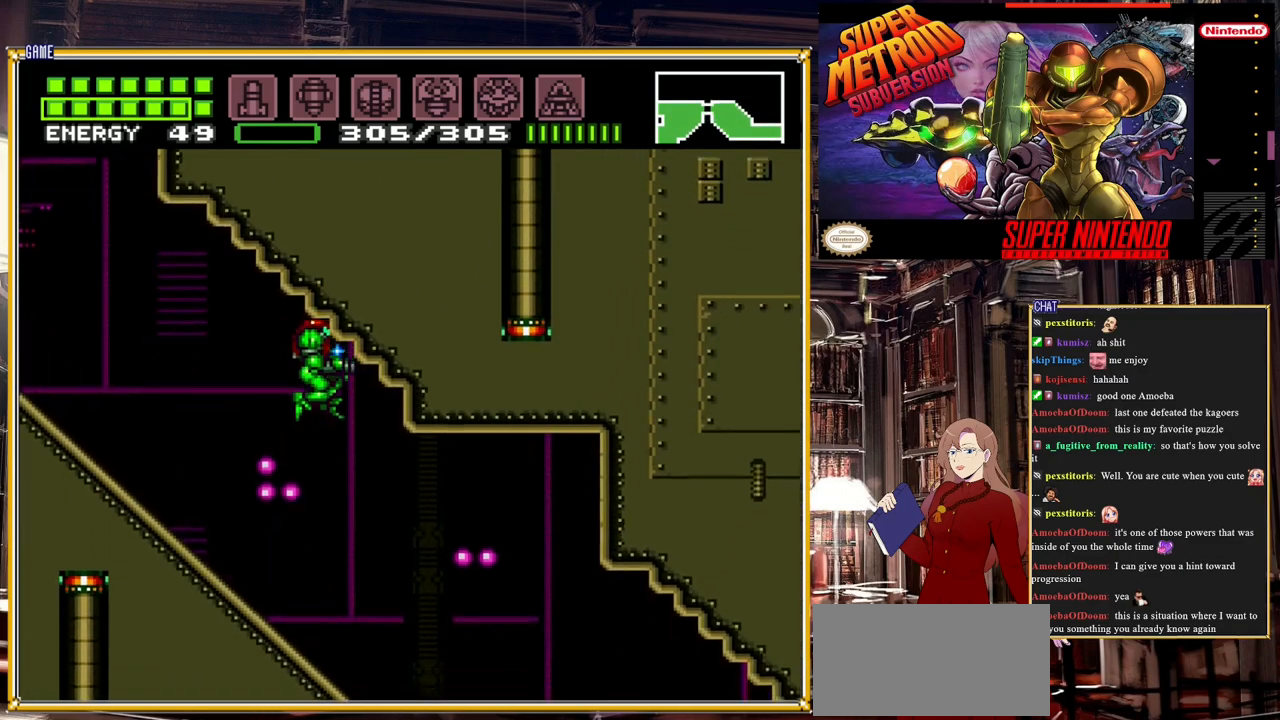
{"buttons": ["Y", "DPAD_RIGHT"], "events": [[50, "Y", "up"], [183, "Y", "down"], [317, "Y", "up"], [383, "Y", "down"]]}
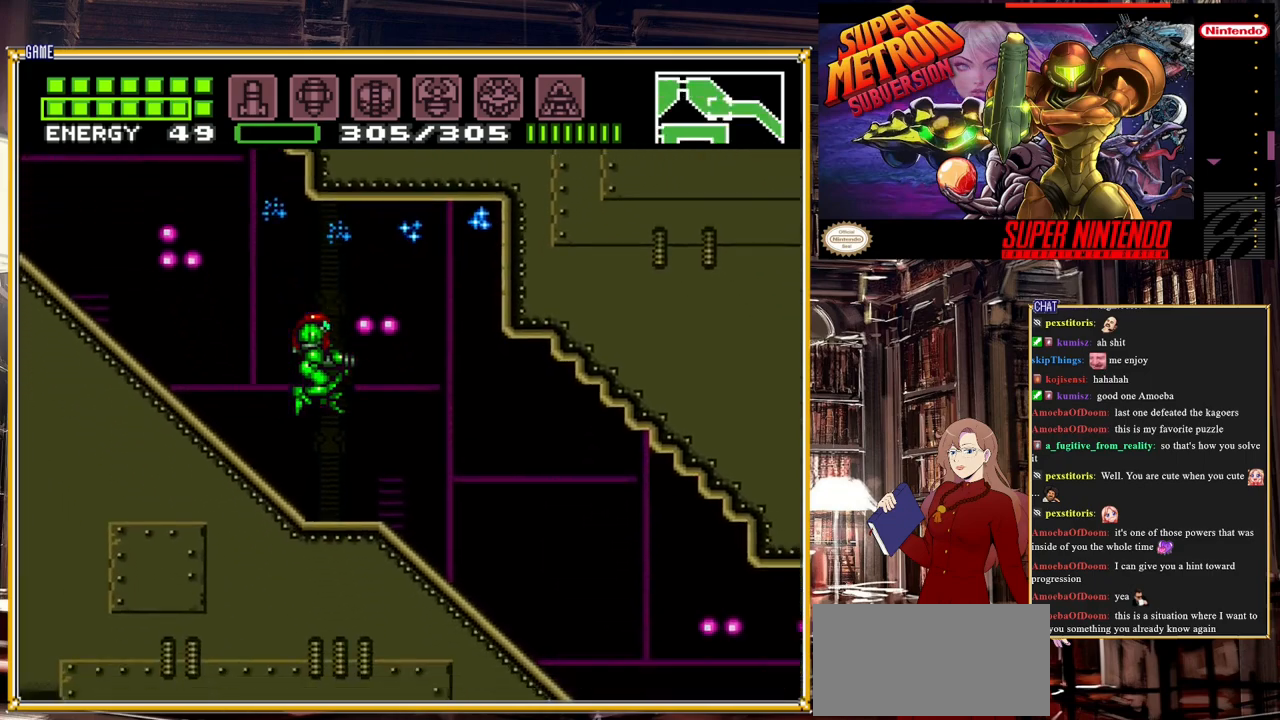
{"buttons": ["A", "DPAD_RIGHT"], "events": [[50, "Y", "up"], [283, "A", "down"]]}
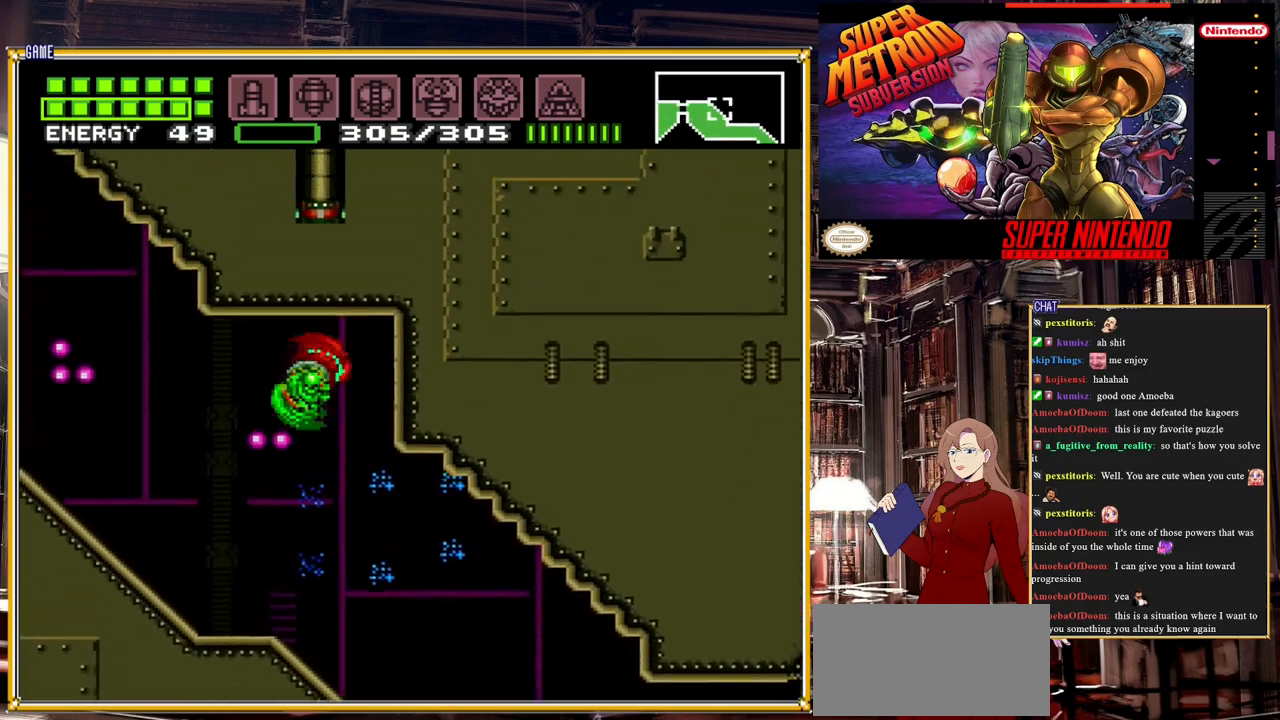
{"buttons": ["DPAD_RIGHT"], "events": [[17, "B", "down"], [50, "A", "up"], [83, "Y", "down"], [100, "B", "up"], [217, "Y", "up"], [317, "Y", "down"], [417, "Y", "up"]]}
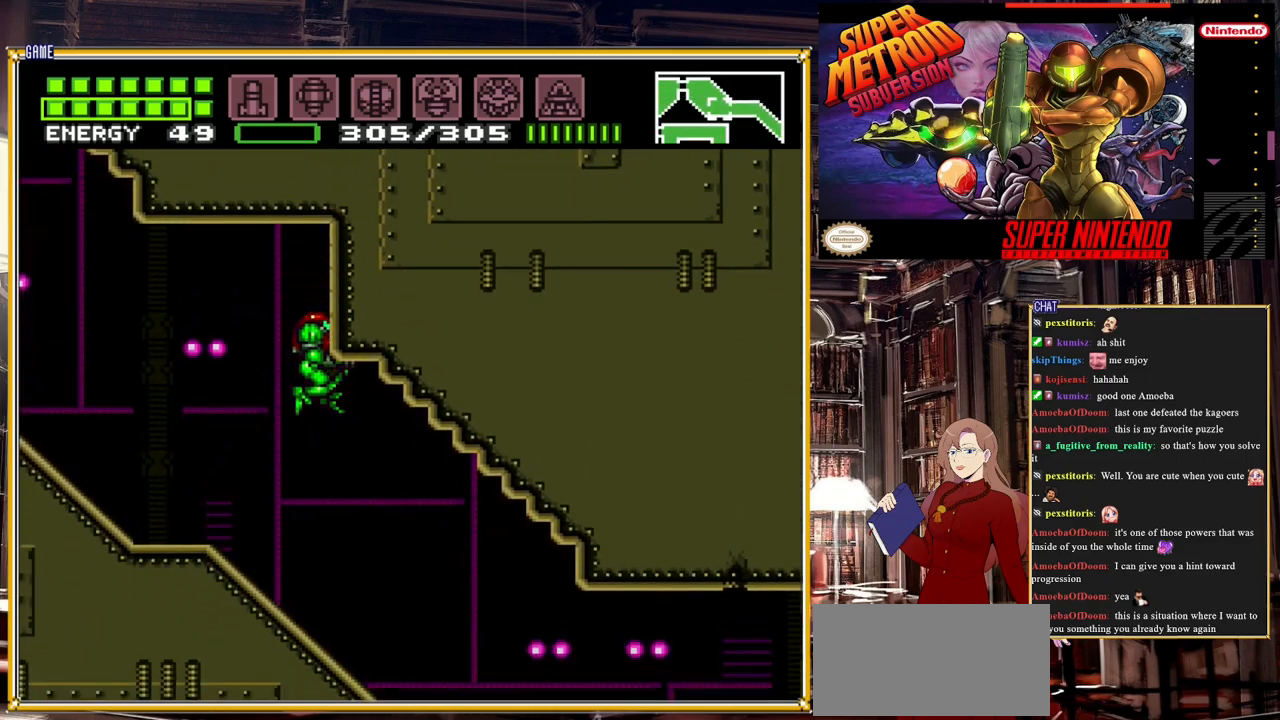
{"buttons": [], "events": [[33, "Y", "down"], [133, "Y", "up"], [250, "Y", "down"], [367, "Y", "up"], [433, "DPAD_RIGHT", "up"]]}
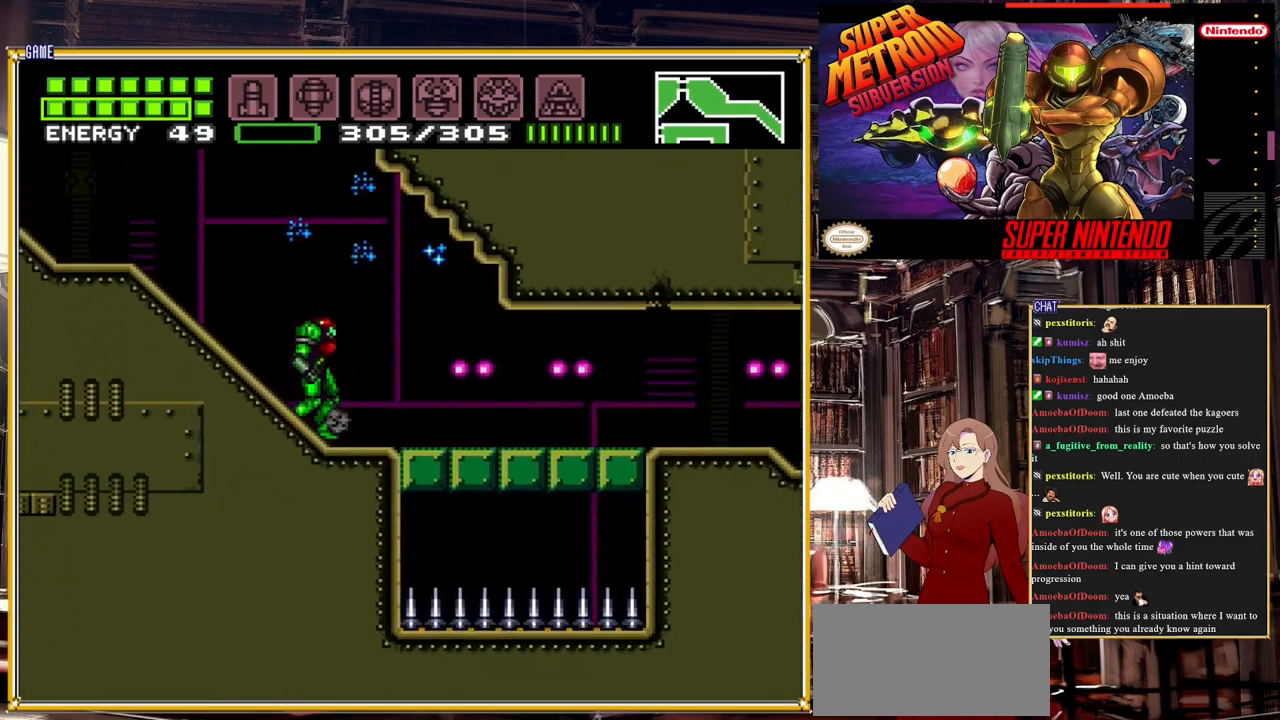
{"buttons": [], "events": [[133, "A", "down"], [200, "DPAD_RIGHT", "down"], [333, "B", "down"], [333, "DPAD_RIGHT", "up"], [350, "A", "up"], [367, "B", "up"], [367, "Y", "down"], [483, "Y", "up"]]}
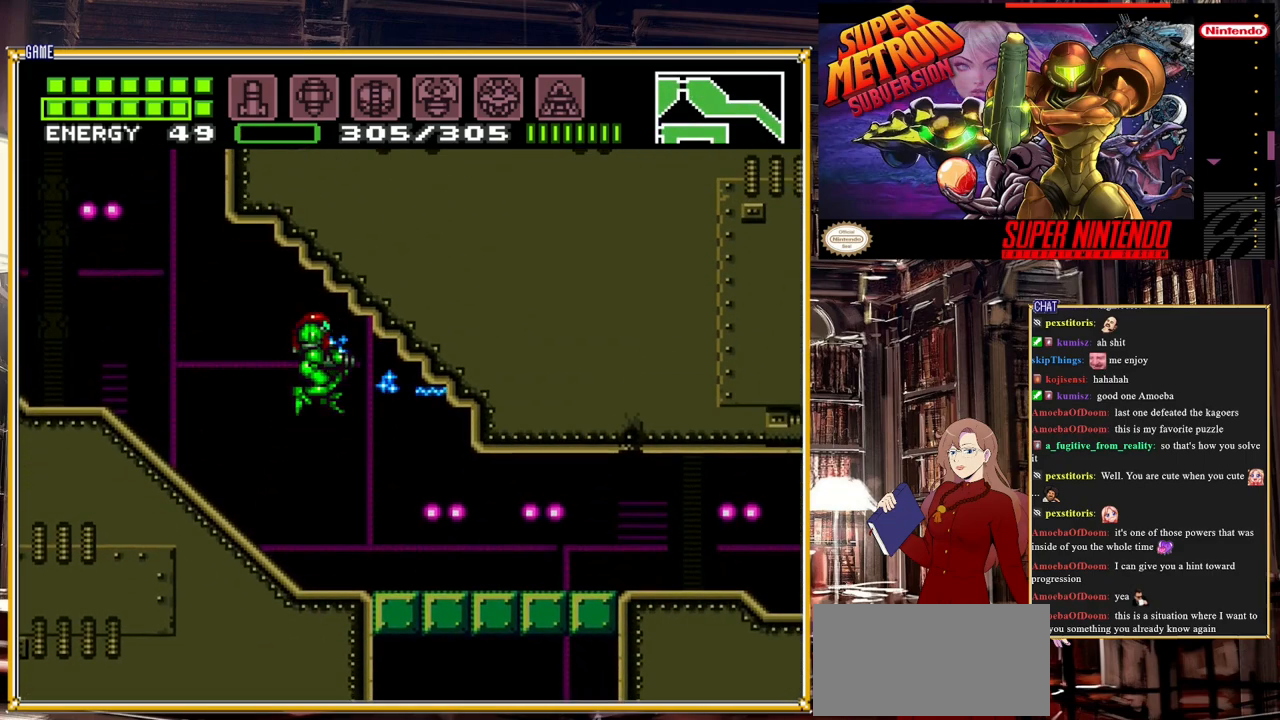
{"buttons": [], "events": [[100, "Y", "down"], [200, "Y", "up"]]}
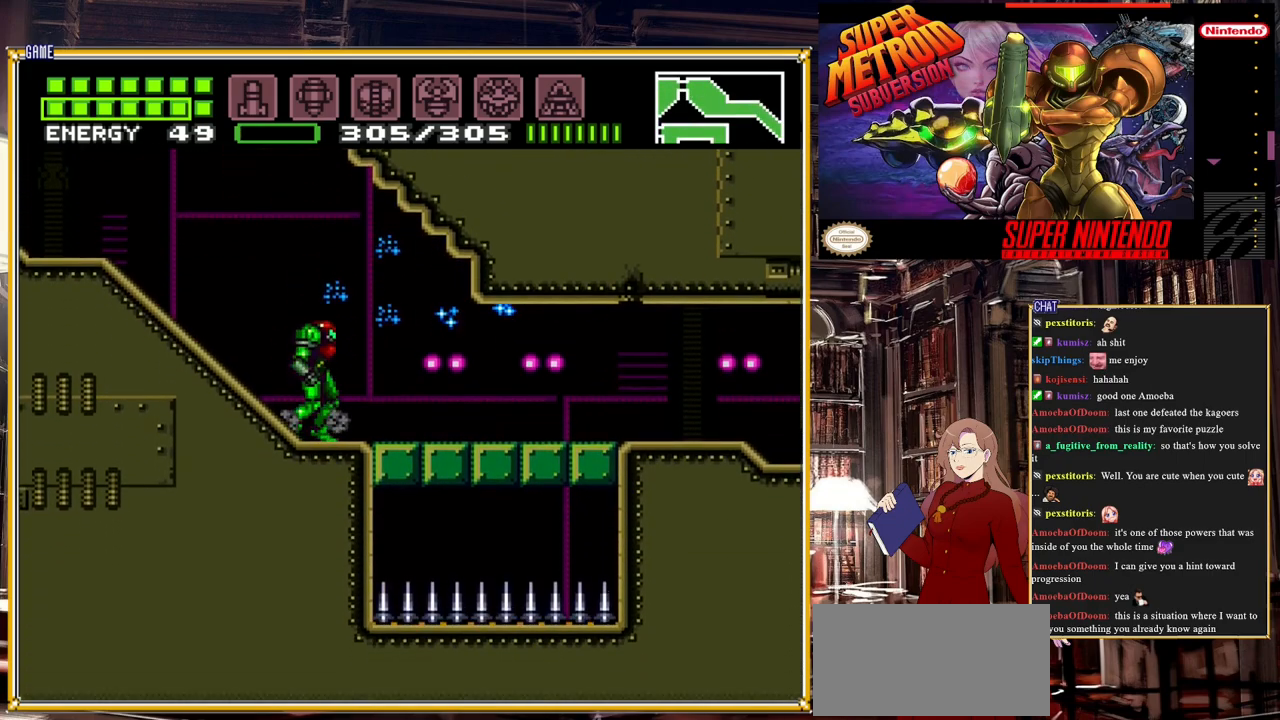
{"buttons": ["A", "DPAD_LEFT"], "events": [[333, "DPAD_LEFT", "down"], [450, "A", "down"]]}
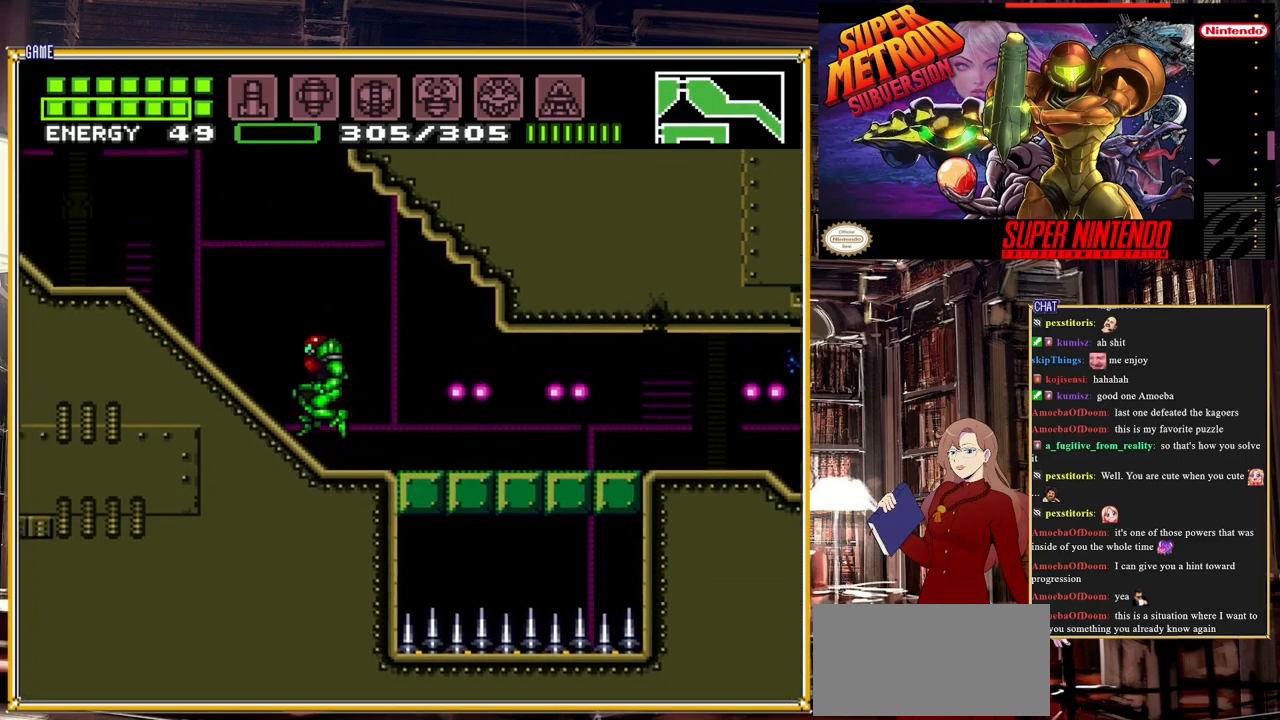
{"buttons": ["A", "B", "DPAD_RIGHT"], "events": [[267, "DPAD_LEFT", "up"], [400, "DPAD_RIGHT", "down"], [500, "B", "down"]]}
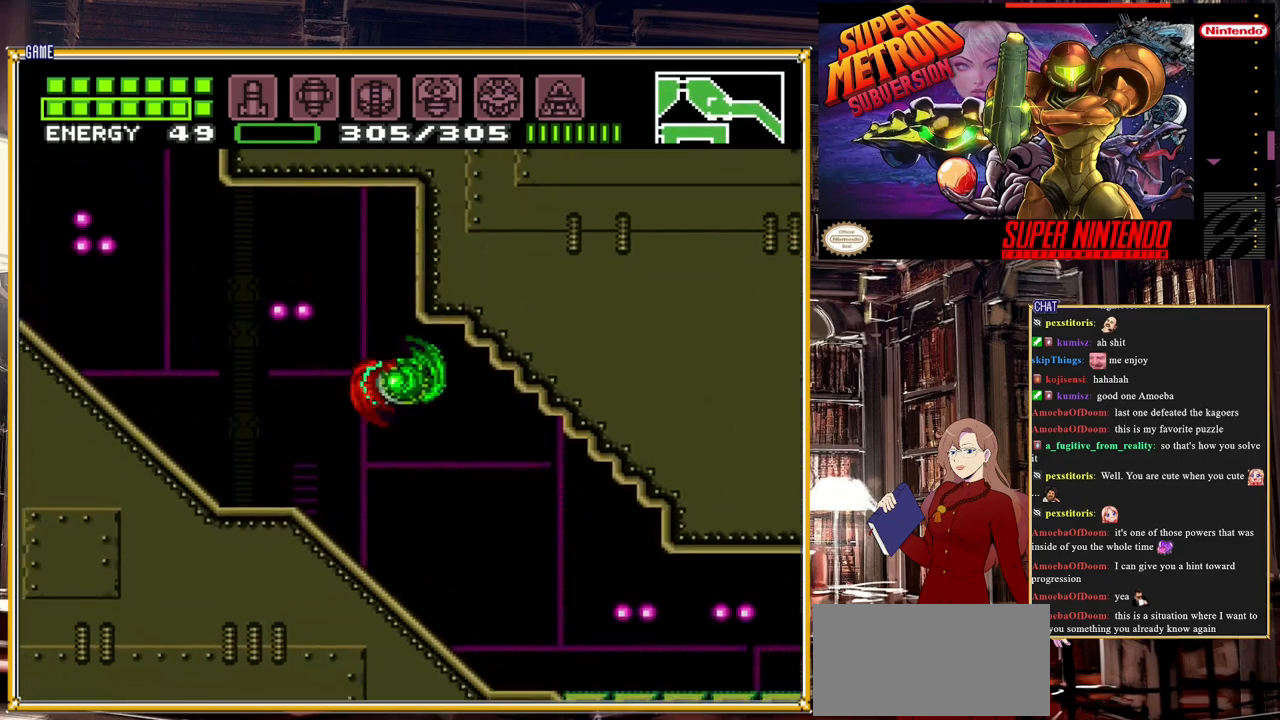
{"buttons": ["DPAD_LEFT"], "events": [[17, "A", "up"], [67, "B", "up"], [83, "Y", "down"], [133, "DPAD_RIGHT", "up"], [233, "Y", "up"], [267, "DPAD_LEFT", "down"]]}
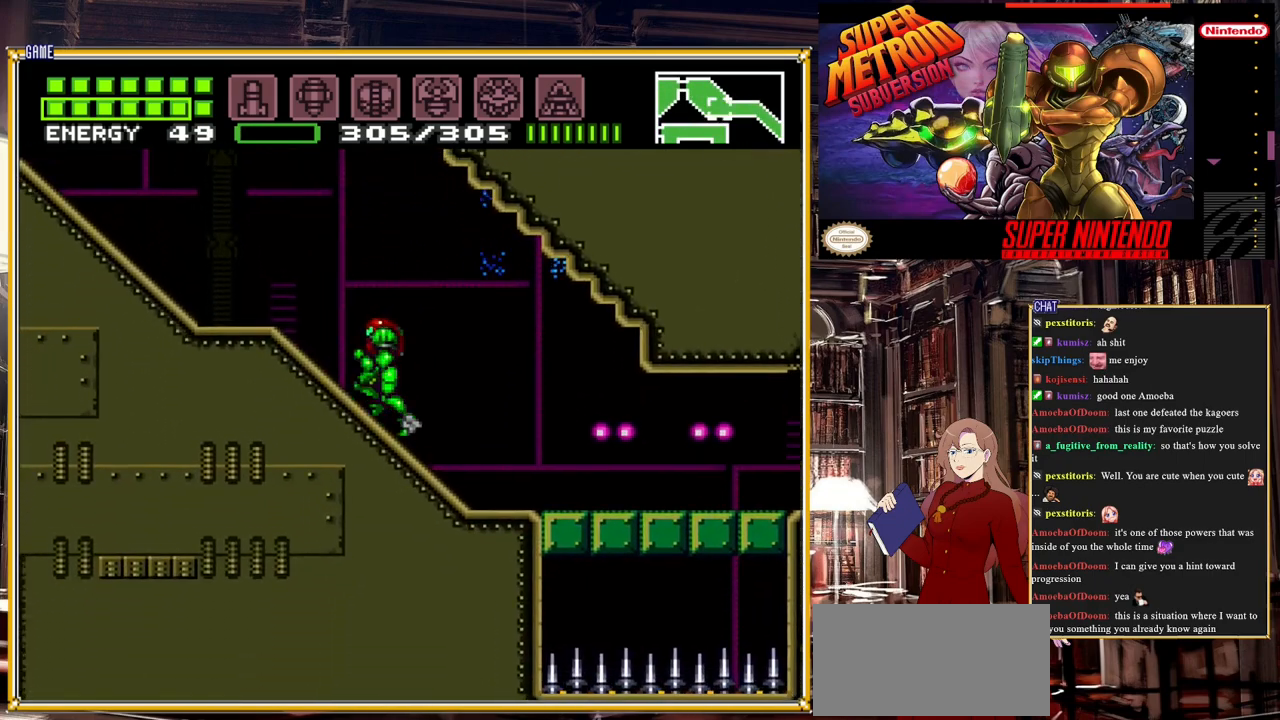
{"buttons": ["A", "DPAD_RIGHT"], "events": [[117, "A", "down"], [167, "DPAD_LEFT", "up"], [217, "DPAD_UP", "down"], [233, "DPAD_UP", "up"], [317, "DPAD_RIGHT", "down"]]}
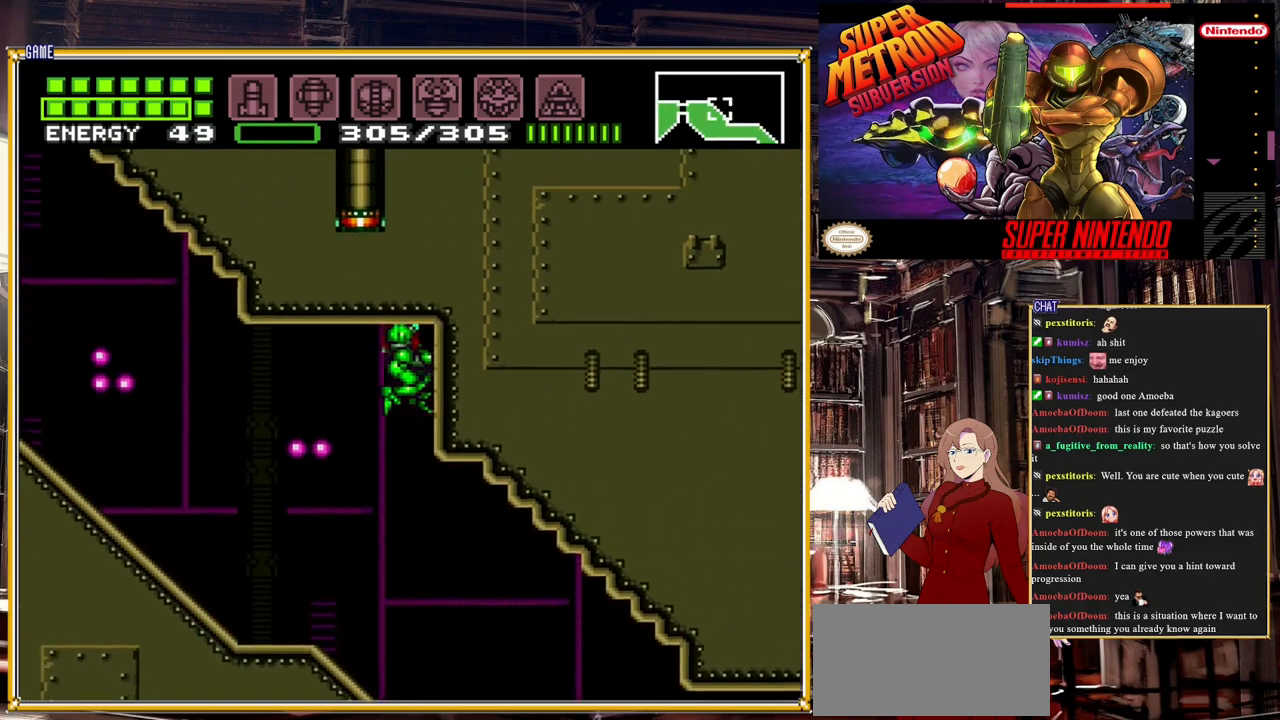
{"buttons": [], "events": [[17, "B", "down"], [33, "A", "up"], [50, "B", "up"], [50, "Y", "down"], [183, "DPAD_RIGHT", "up"], [183, "Y", "up"], [283, "Y", "down"], [433, "Y", "up"]]}
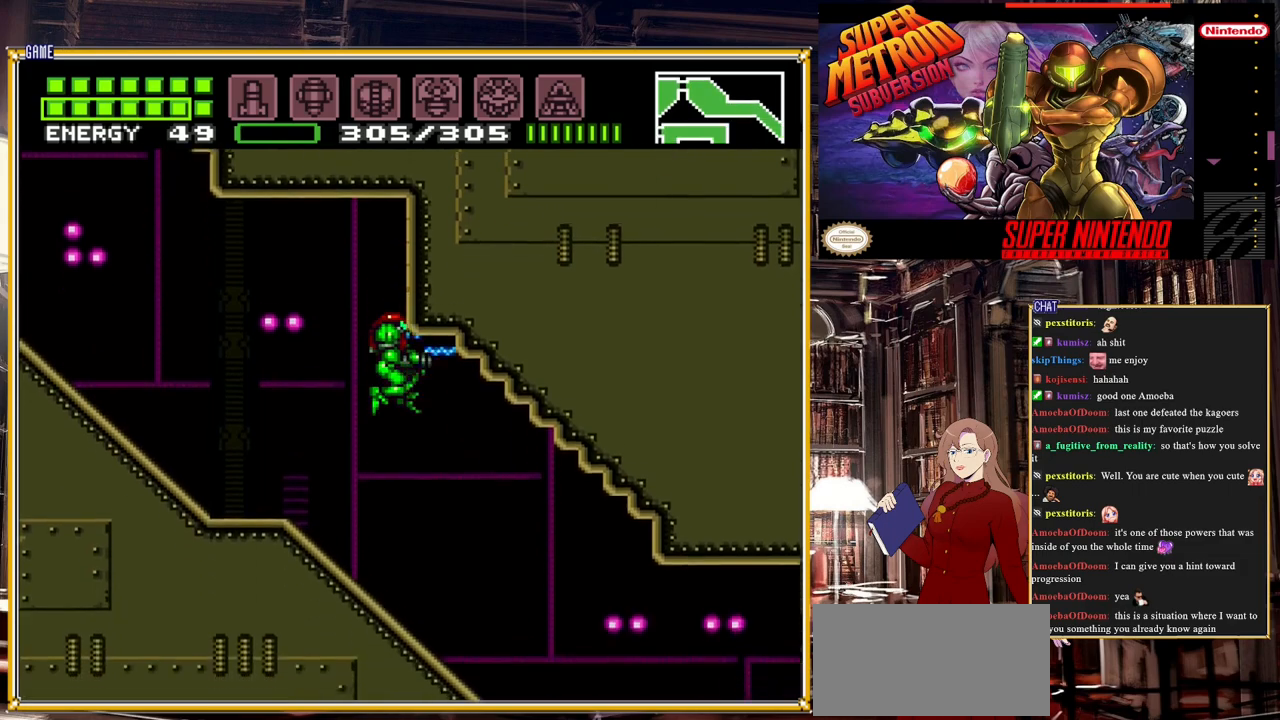
{"buttons": ["B", "DPAD_RIGHT"], "events": [[100, "DPAD_RIGHT", "down"], [300, "B", "down"]]}